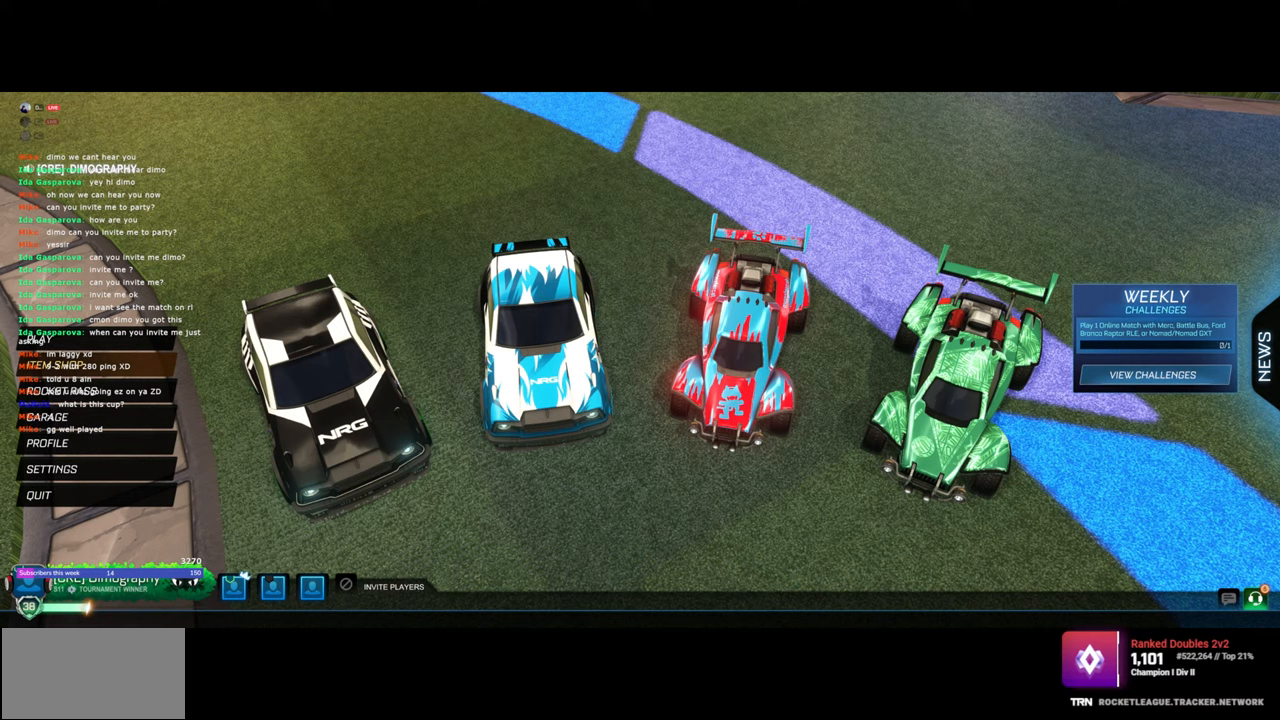
Gameplay with keyboard and mouse; each line is a JSON object with the keys and mouse buttons held at the frame after it. "events" lists presses ("down") and releases ("up") of "a", "ctrl", "d", "e", "q", "s", "shift", "space", "w", "mouse_left", "mouse_wheel", "mouse_right", "mouse_mb4" and "mouse_mb5" between this image and that frame as [ms after this image, input, new state], when the widget could be followed in between. "mouse_left", "mouse_wheel", "mouse_right", "mouse_mb4", "mouse_mb5" = the "left", "wheel", "right", "mb4", "mb5" buttons of the "mouse" list. No other keys are recorded. "wheel" means that the mouse wheel is clicked or scrolled. Mouse movement is not recorded.
{"keys": [], "mouse": ["left"], "events": [[500, "mouse_left", "down"]]}
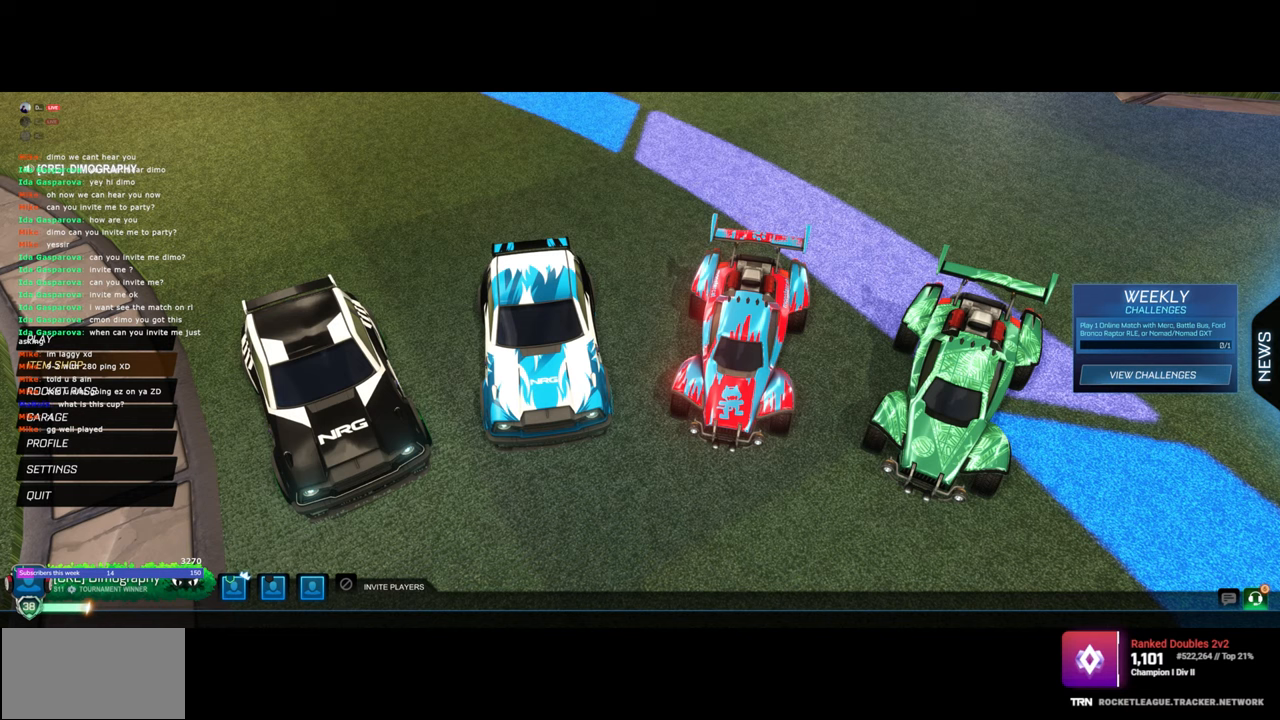
{"keys": [], "mouse": [], "events": [[83, "mouse_left", "up"]]}
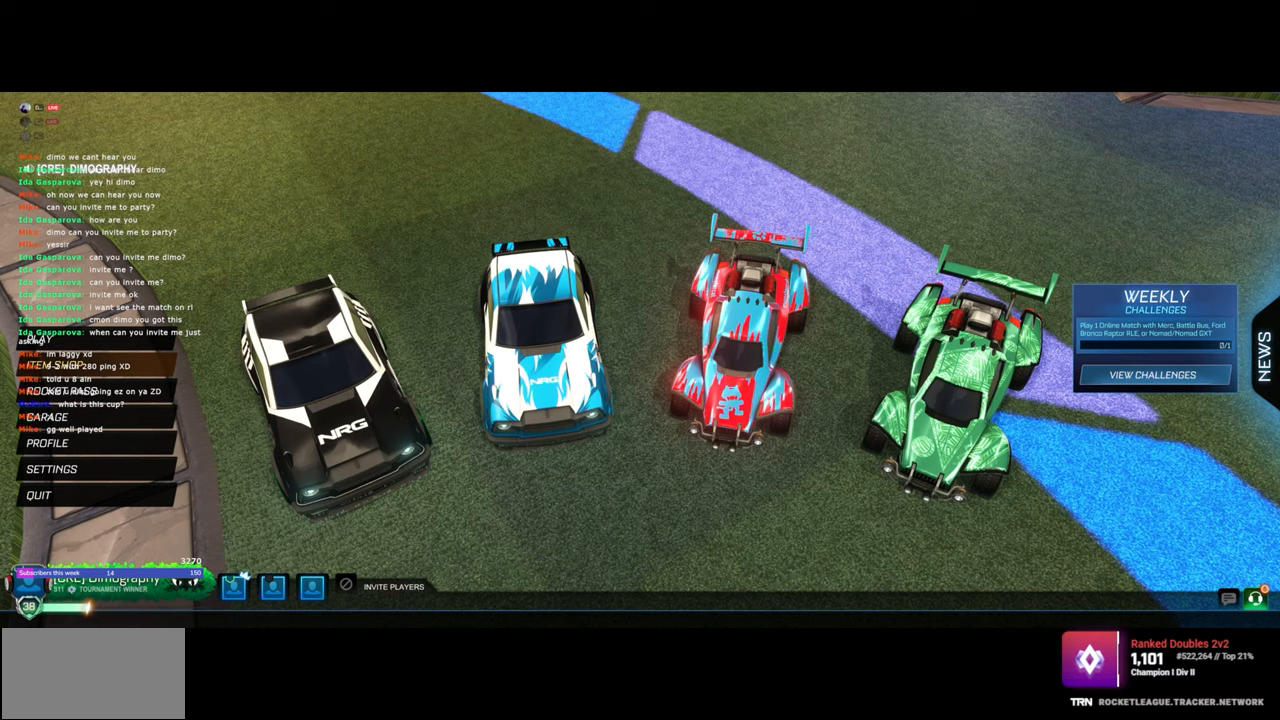
{"keys": [], "mouse": [], "events": []}
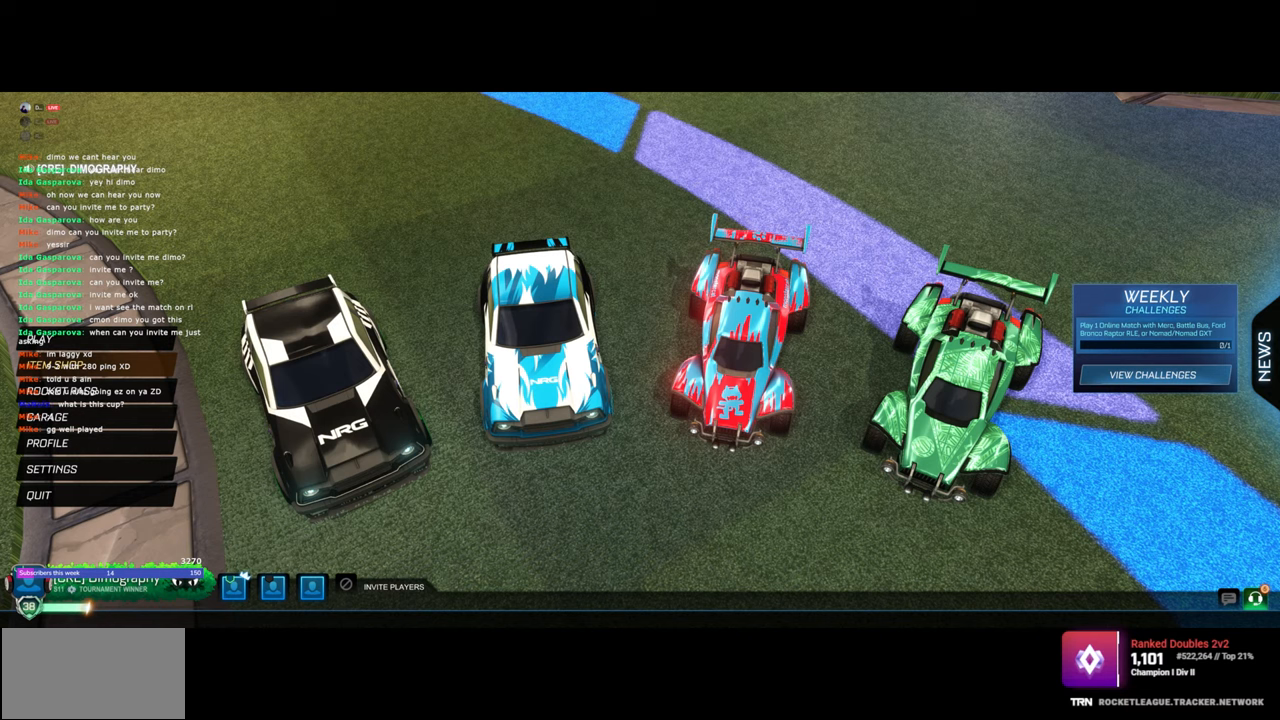
{"keys": [], "mouse": [], "events": []}
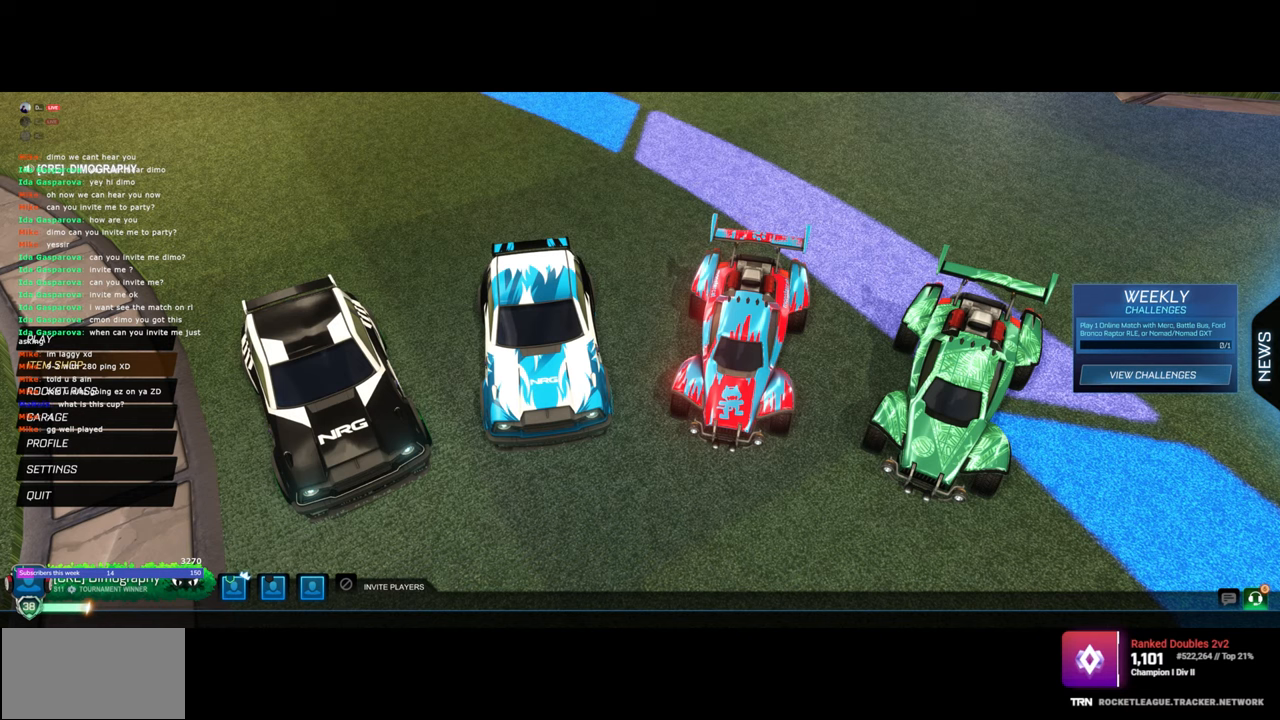
{"keys": [], "mouse": [], "events": [[100, "mouse_left", "down"], [183, "mouse_left", "up"]]}
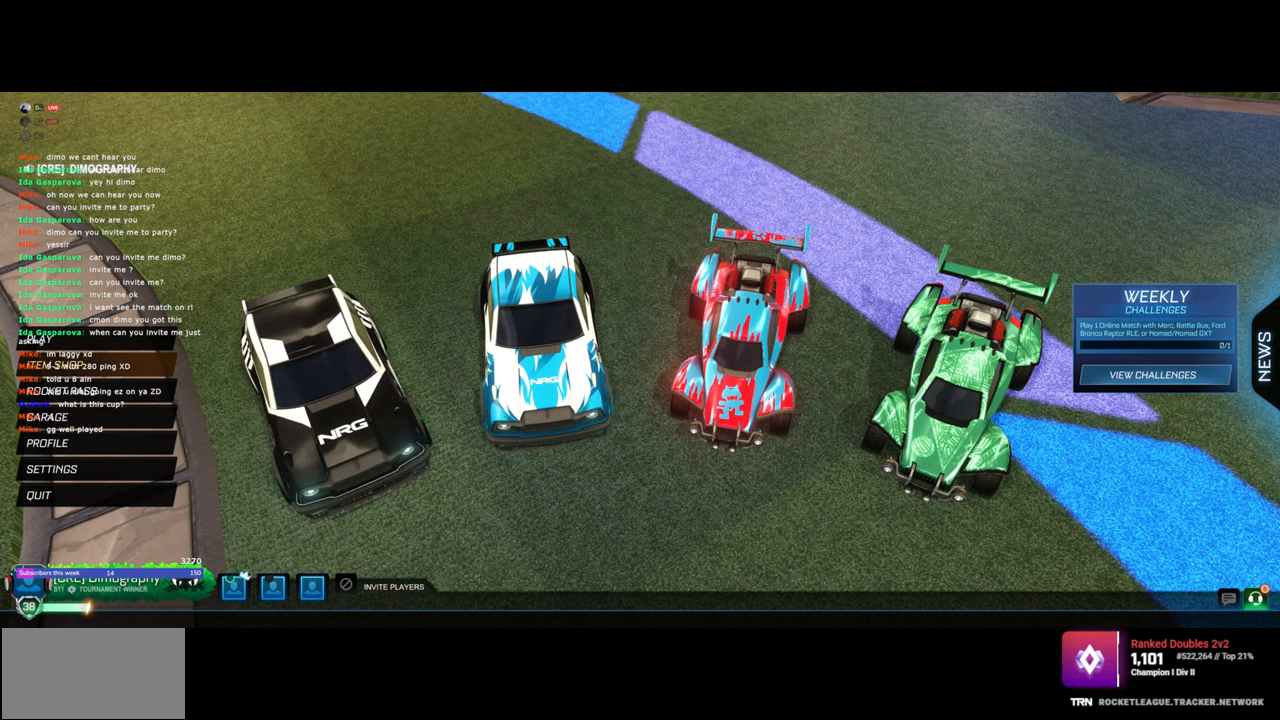
{"keys": [], "mouse": [], "events": []}
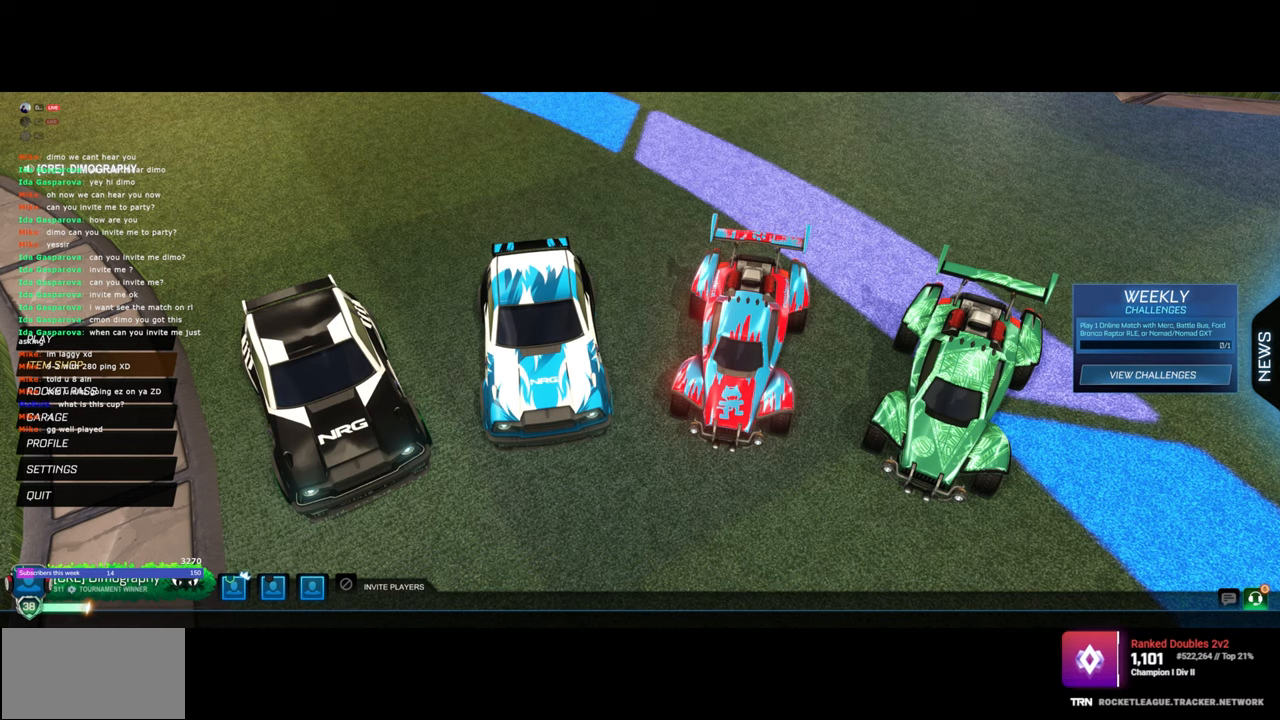
{"keys": [], "mouse": [], "events": []}